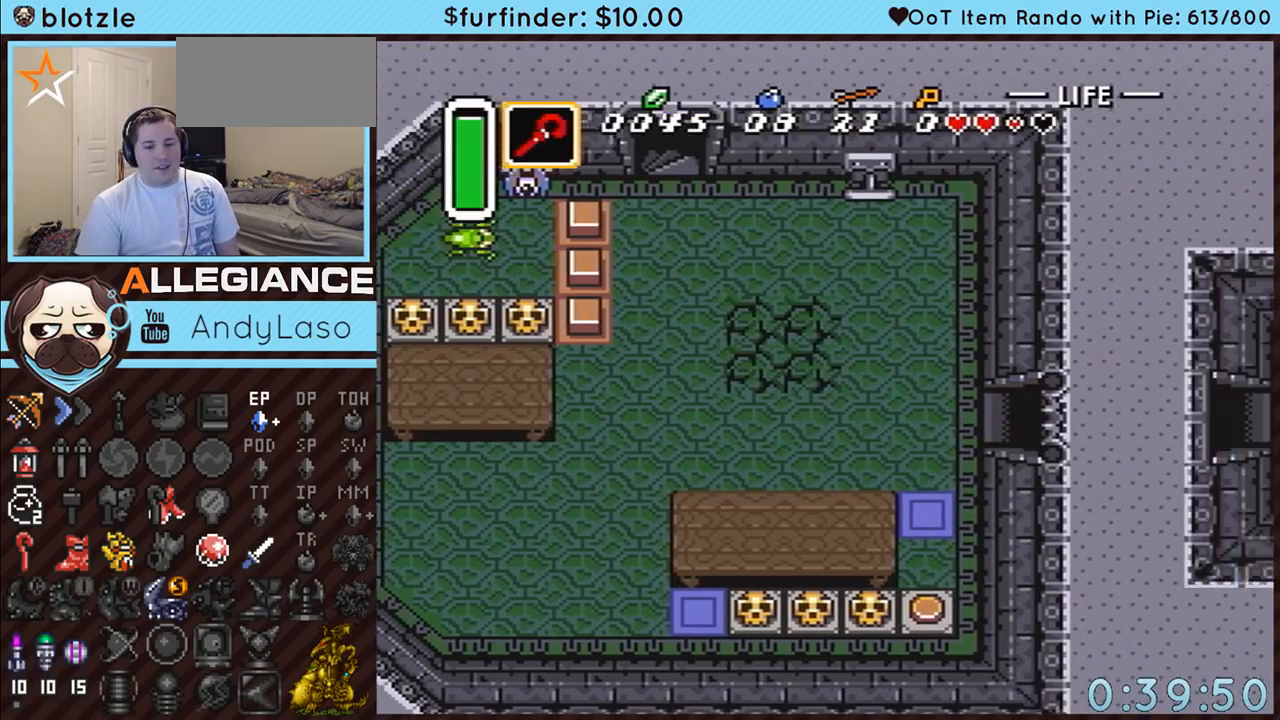
Gameplay with a controller (Nintendo layout); each line is a JSON object with the inputs held at the frame after it. "events" lists button and stick changes between this image and that frame as [ms after this image, input, new state], when the widget could be followed in between. Not read: L3 R3.
{"buttons": ["DPAD_RIGHT"], "events": []}
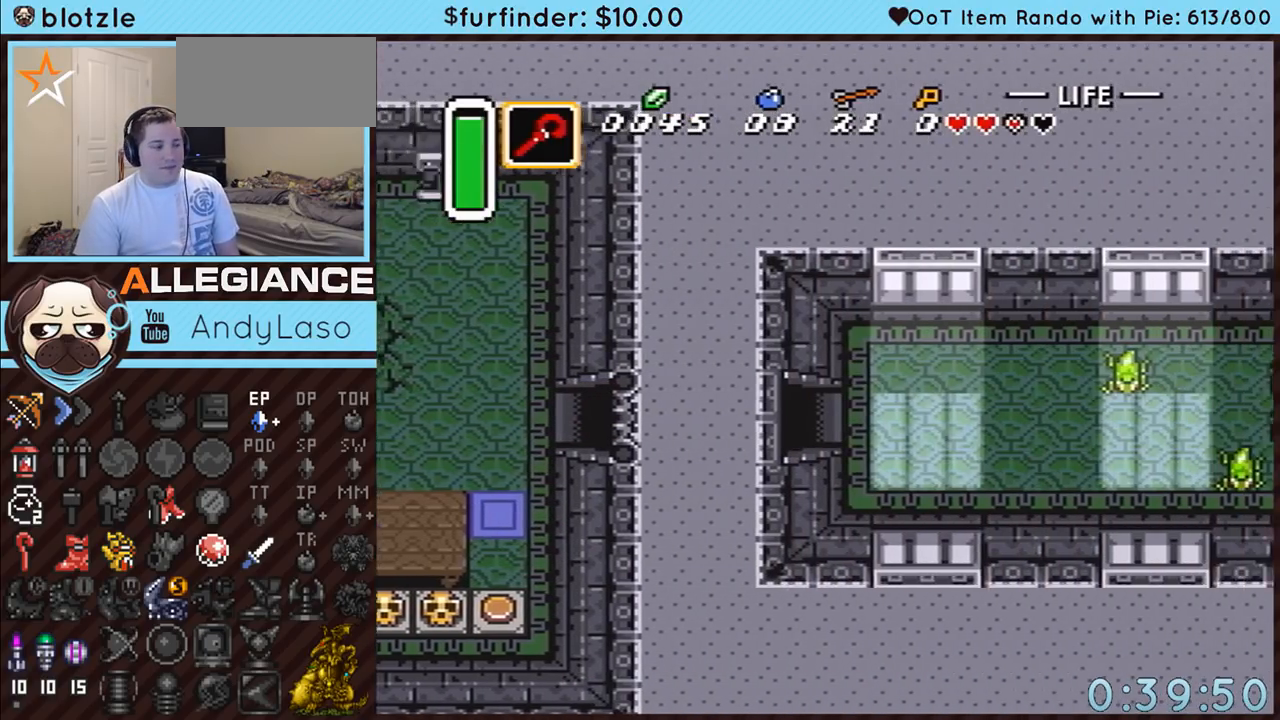
{"buttons": ["DPAD_RIGHT"], "events": []}
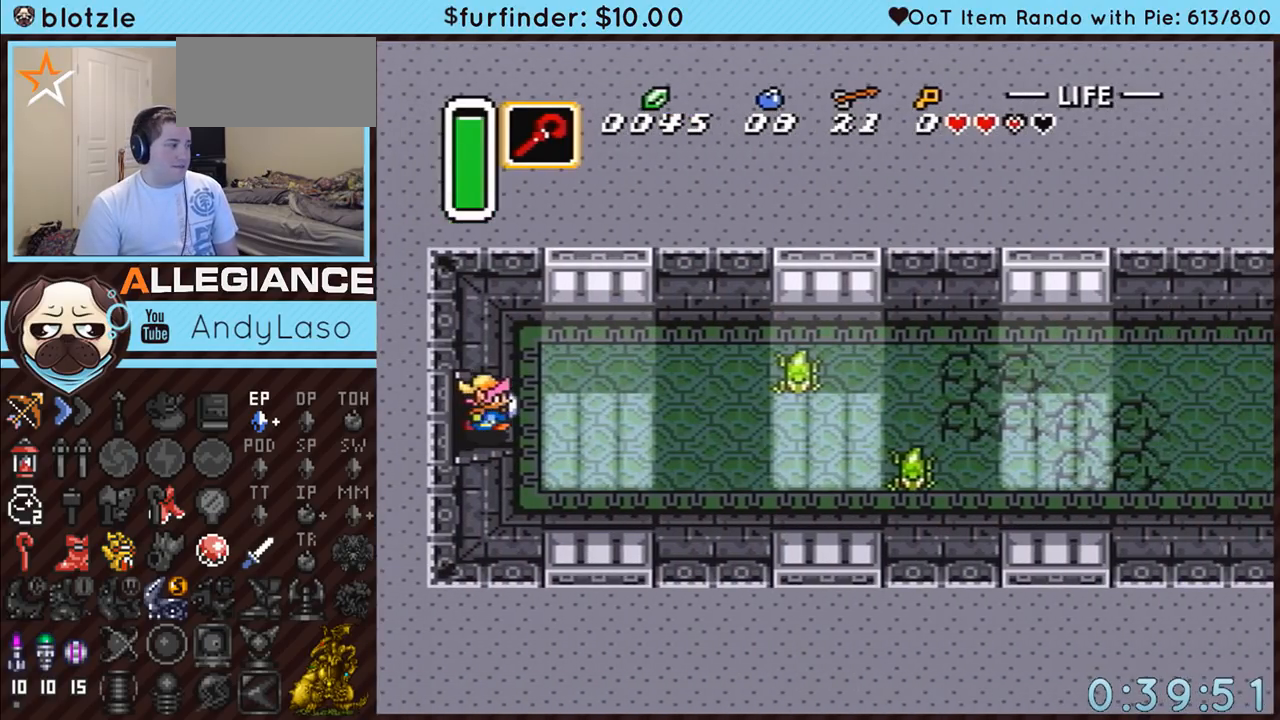
{"buttons": ["A", "DPAD_RIGHT"], "events": [[400, "A", "down"]]}
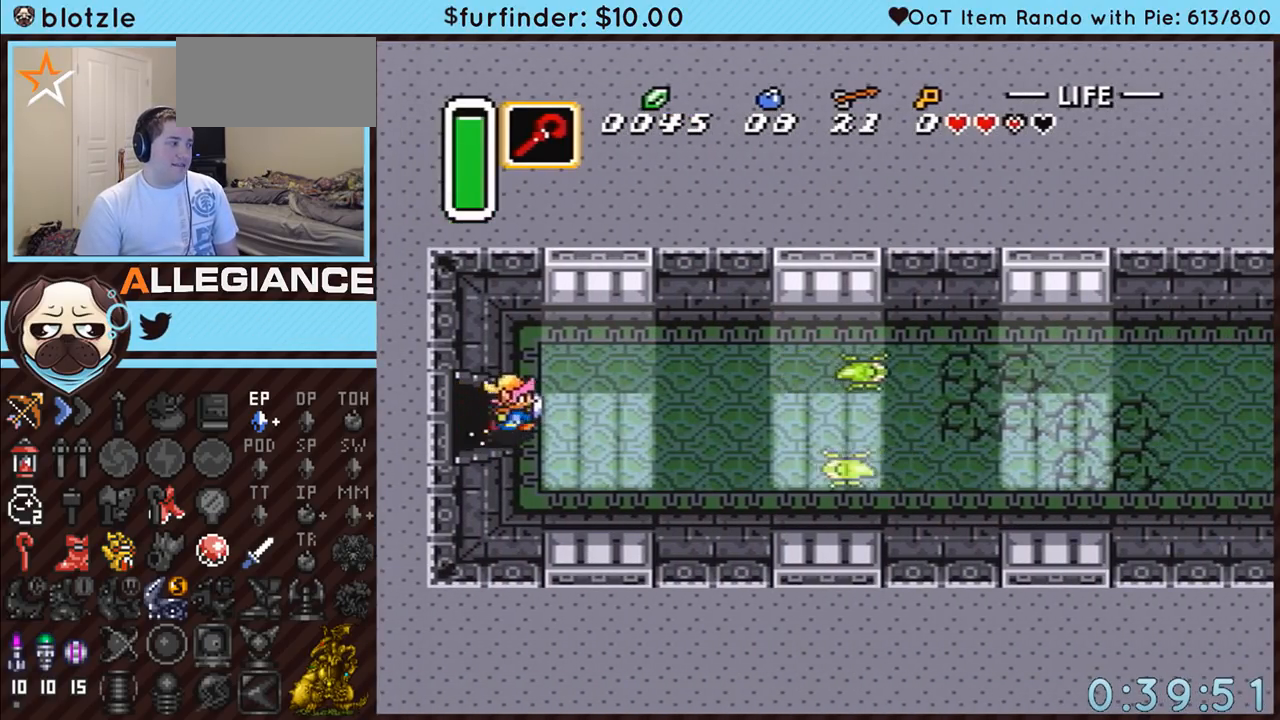
{"buttons": ["A"], "events": [[267, "DPAD_RIGHT", "up"]]}
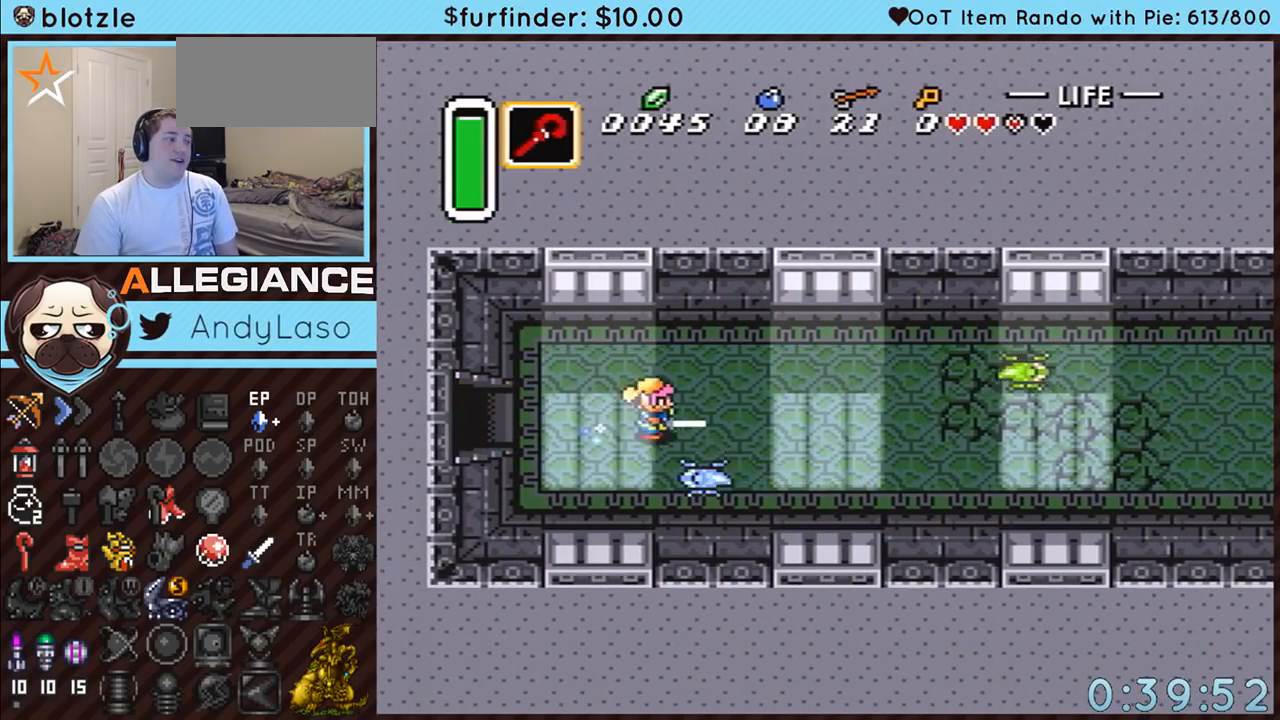
{"buttons": ["A"], "events": []}
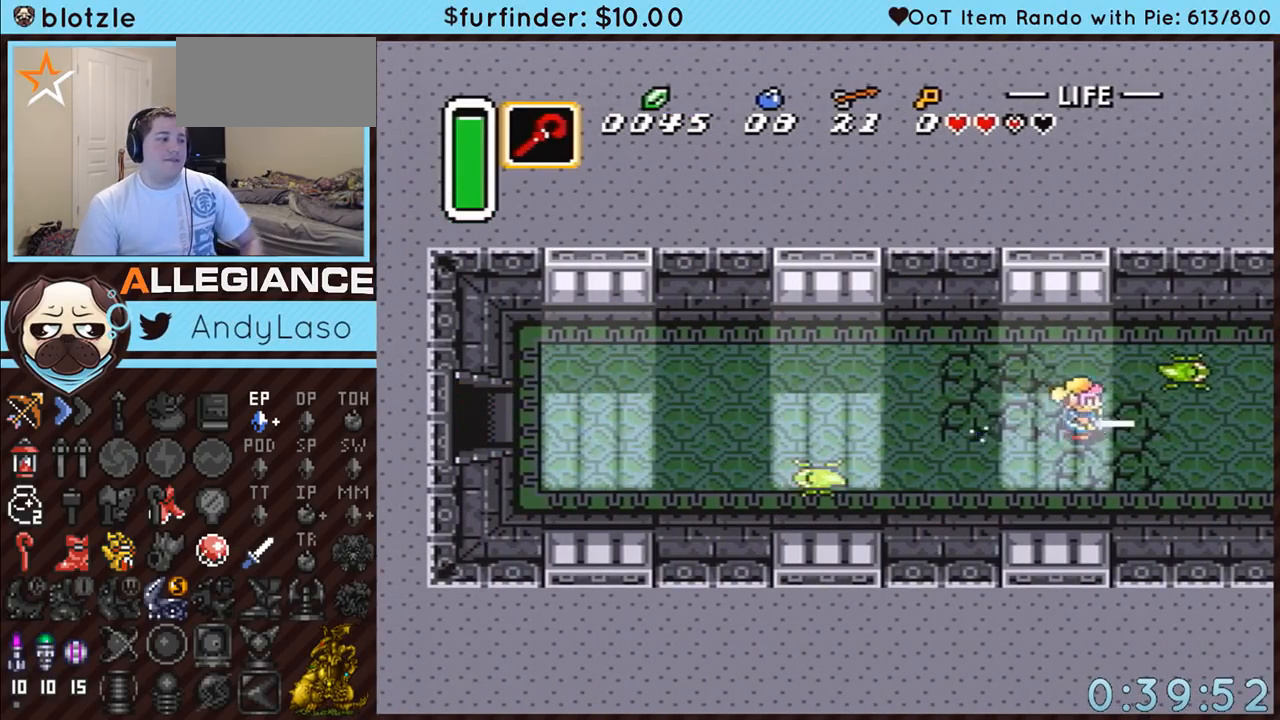
{"buttons": ["A"], "events": []}
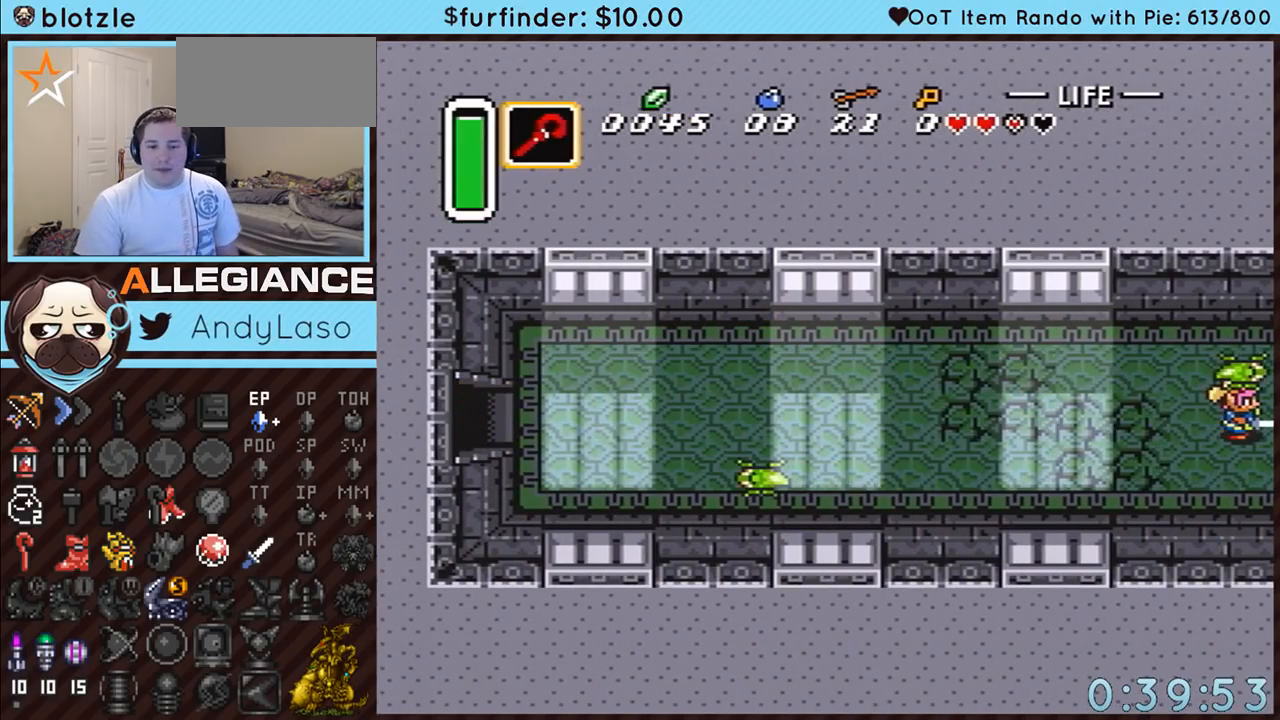
{"buttons": ["A"], "events": []}
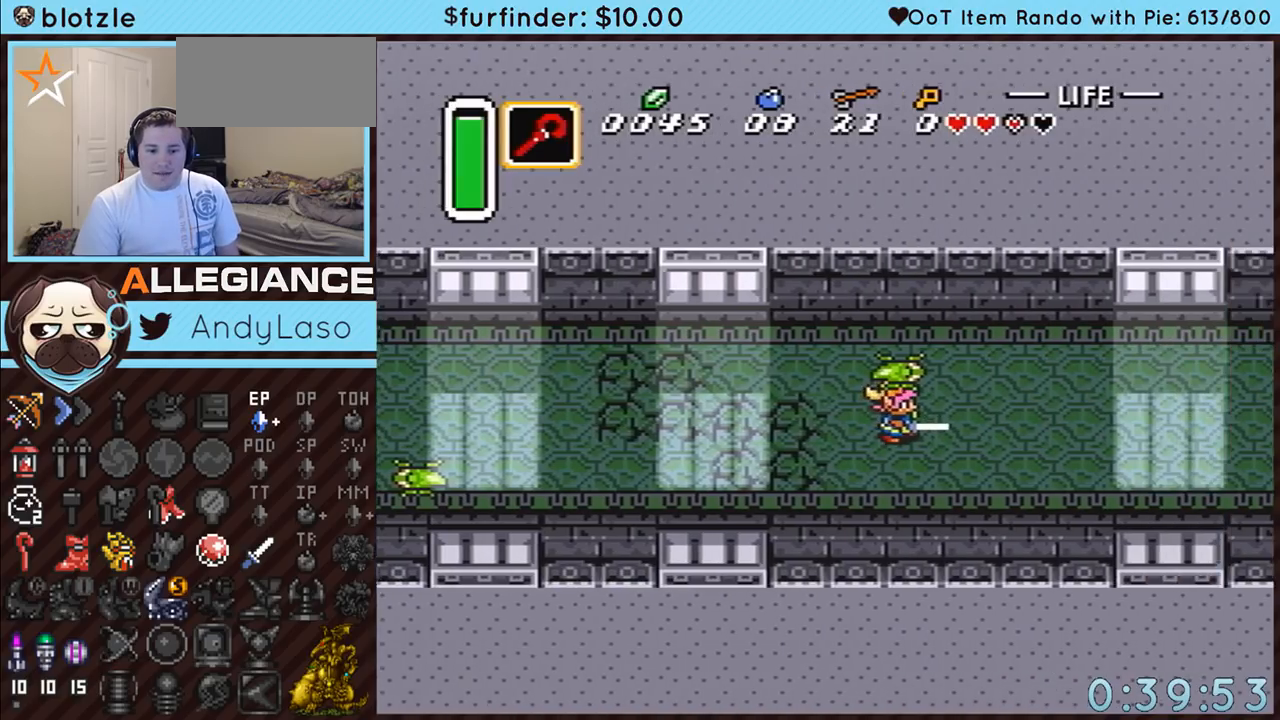
{"buttons": ["DPAD_RIGHT"], "events": [[117, "DPAD_RIGHT", "down"], [383, "A", "up"]]}
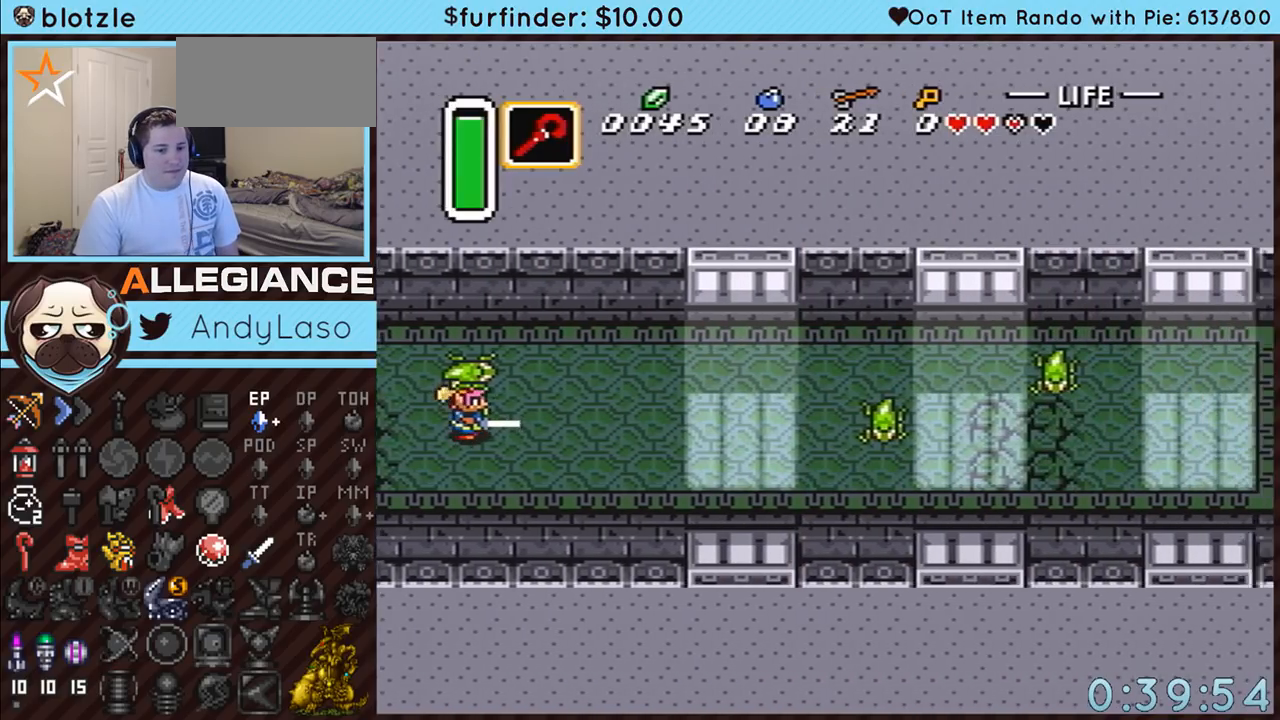
{"buttons": ["A", "DPAD_RIGHT"], "events": [[450, "A", "down"]]}
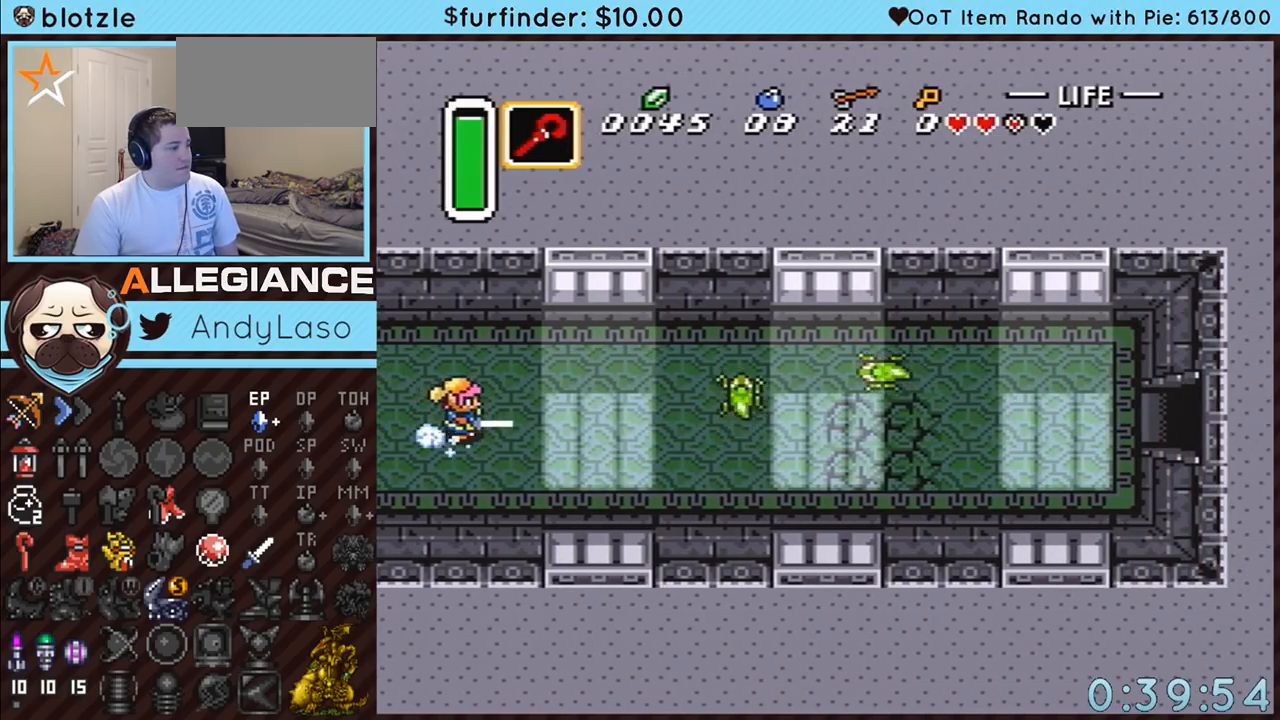
{"buttons": ["A"], "events": [[333, "DPAD_RIGHT", "up"]]}
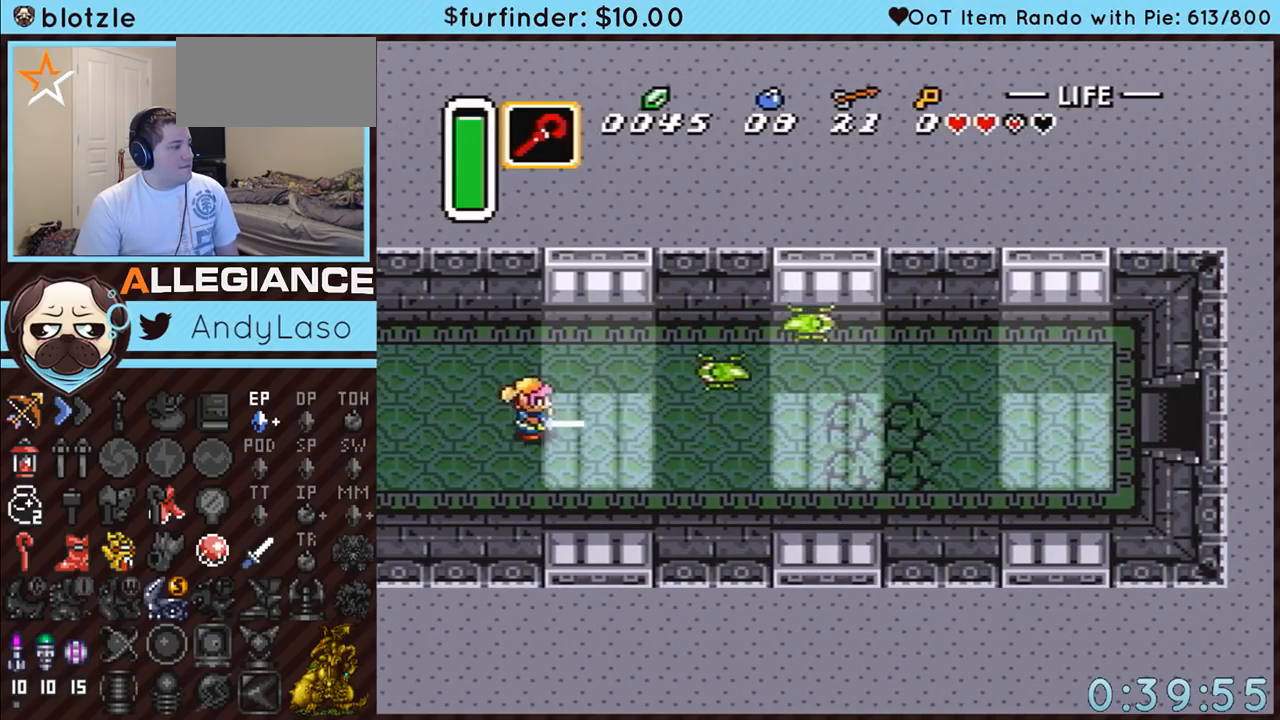
{"buttons": ["A"], "events": []}
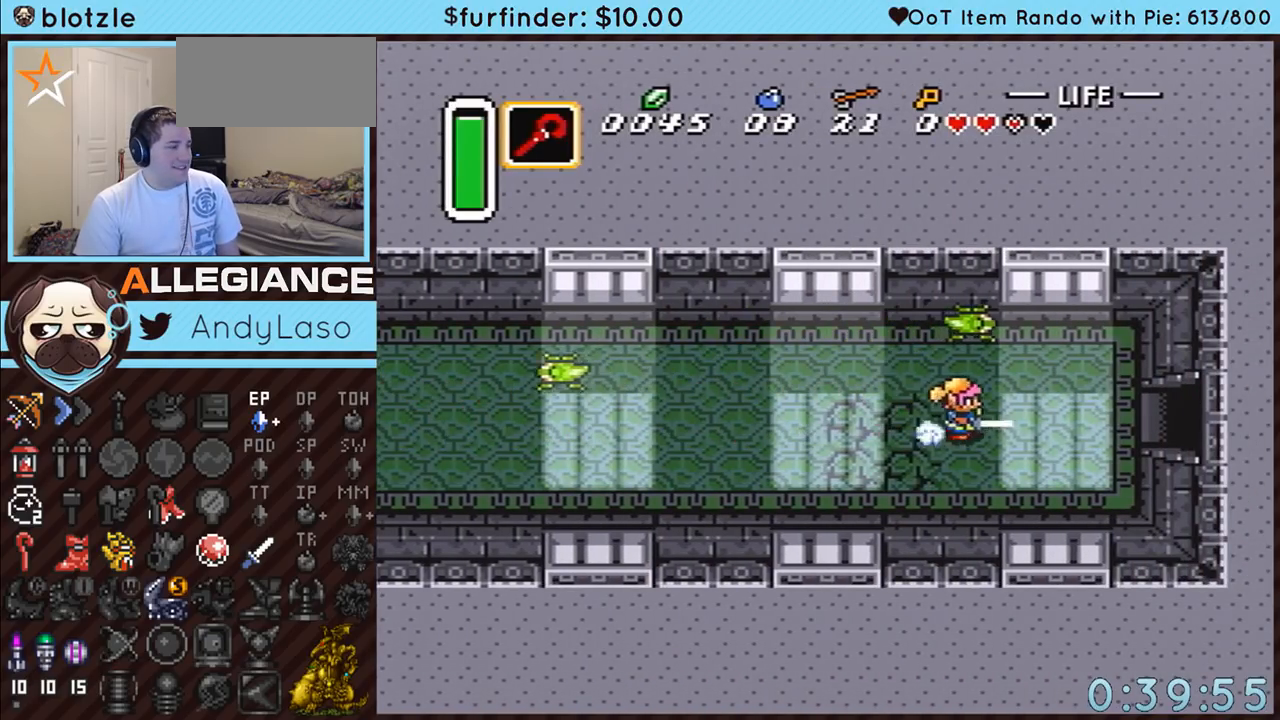
{"buttons": ["A"], "events": []}
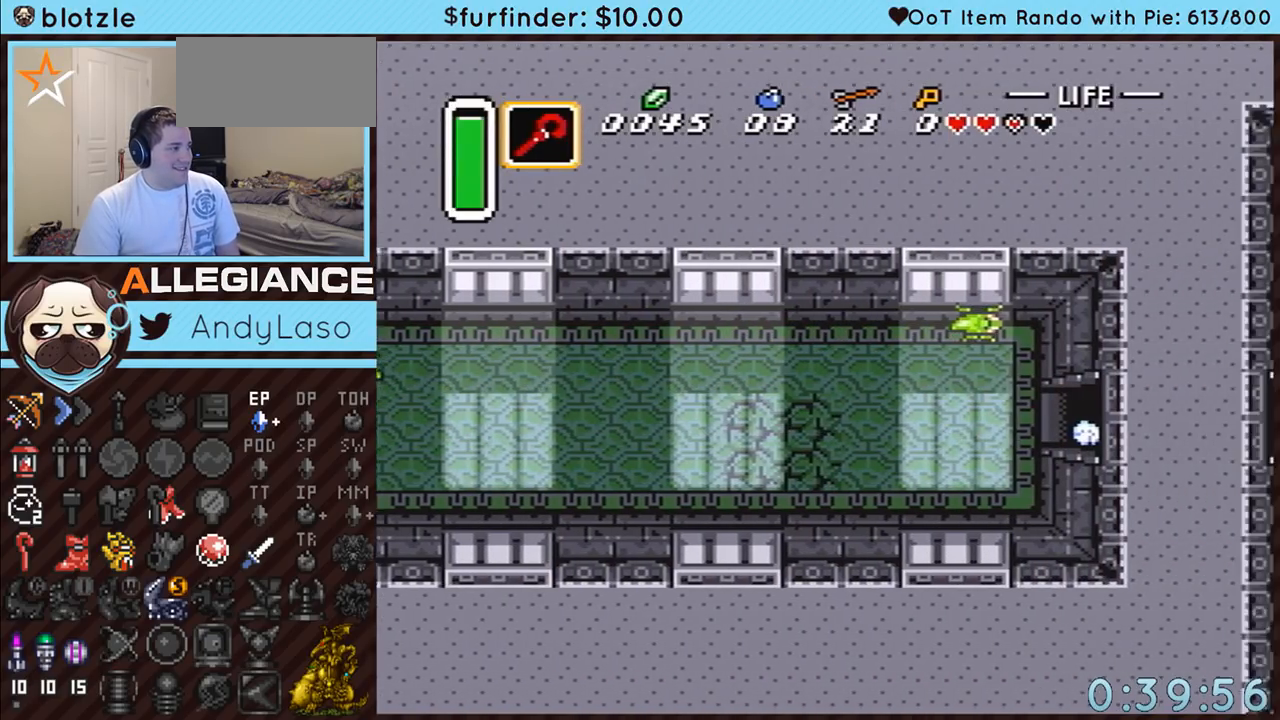
{"buttons": ["DPAD_RIGHT"], "events": [[17, "A", "up"], [133, "DPAD_RIGHT", "down"]]}
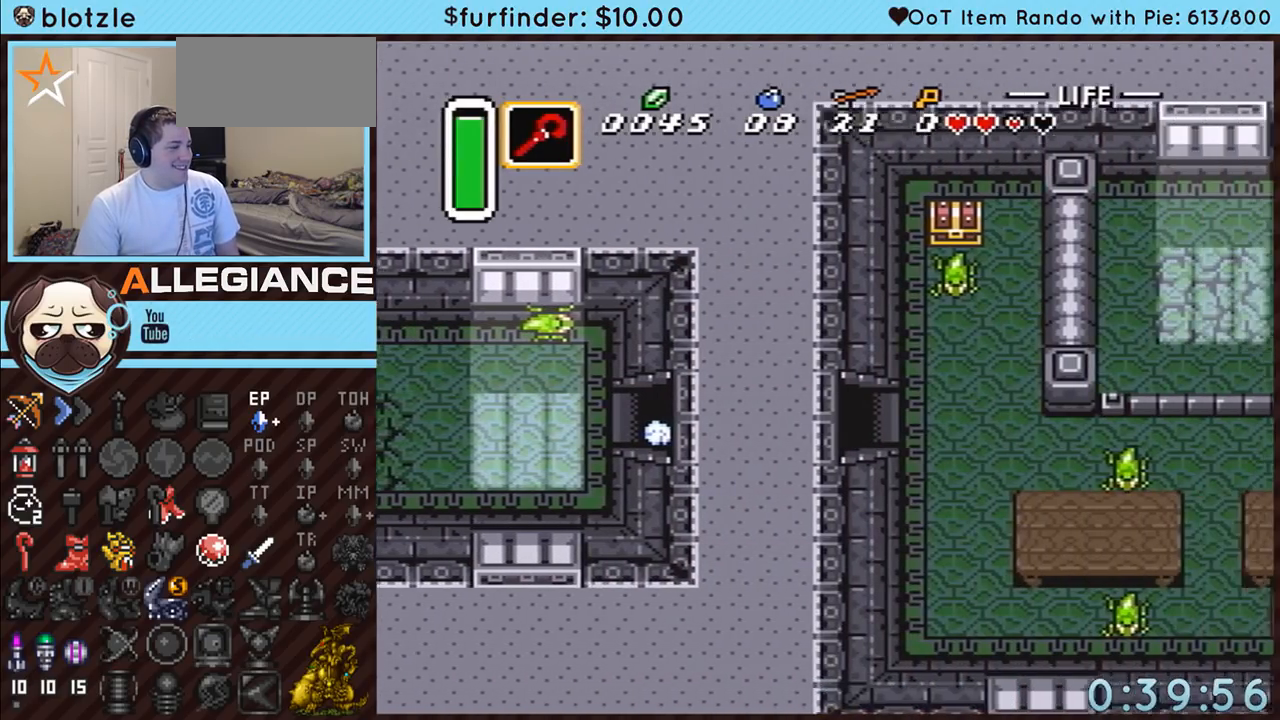
{"buttons": ["DPAD_RIGHT"], "events": []}
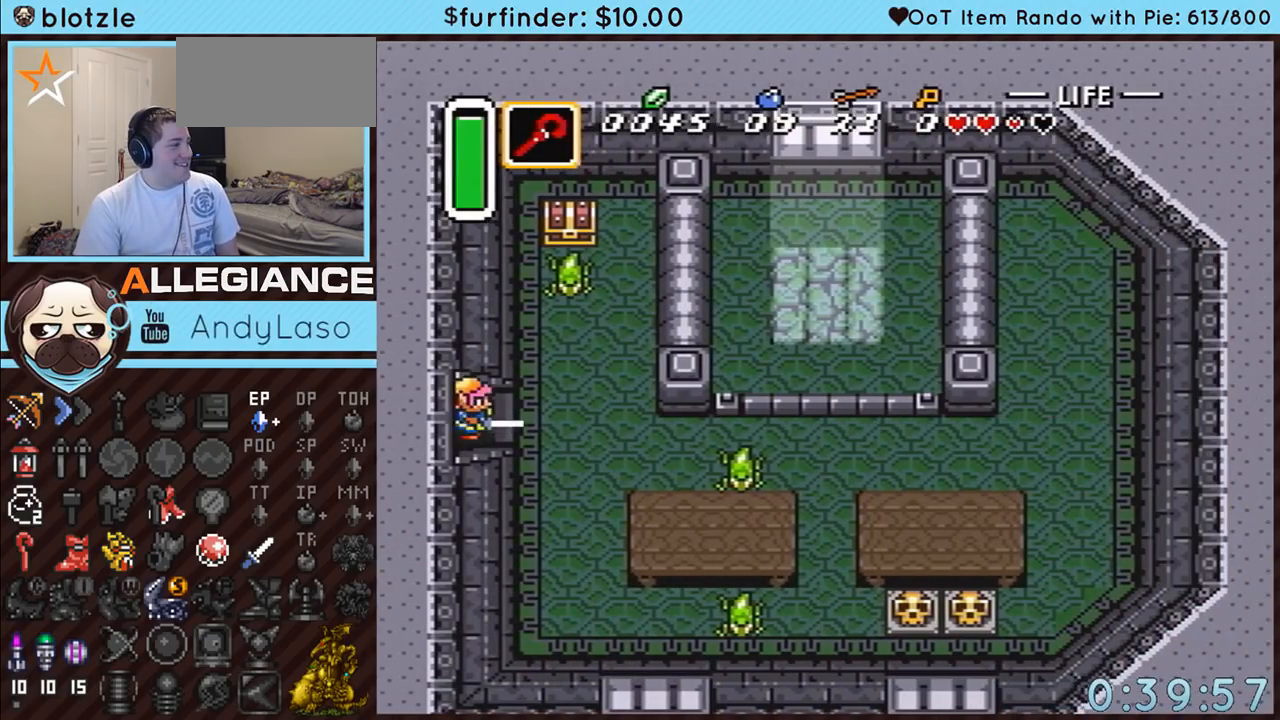
{"buttons": ["START"], "events": [[200, "START", "down"], [417, "DPAD_RIGHT", "up"]]}
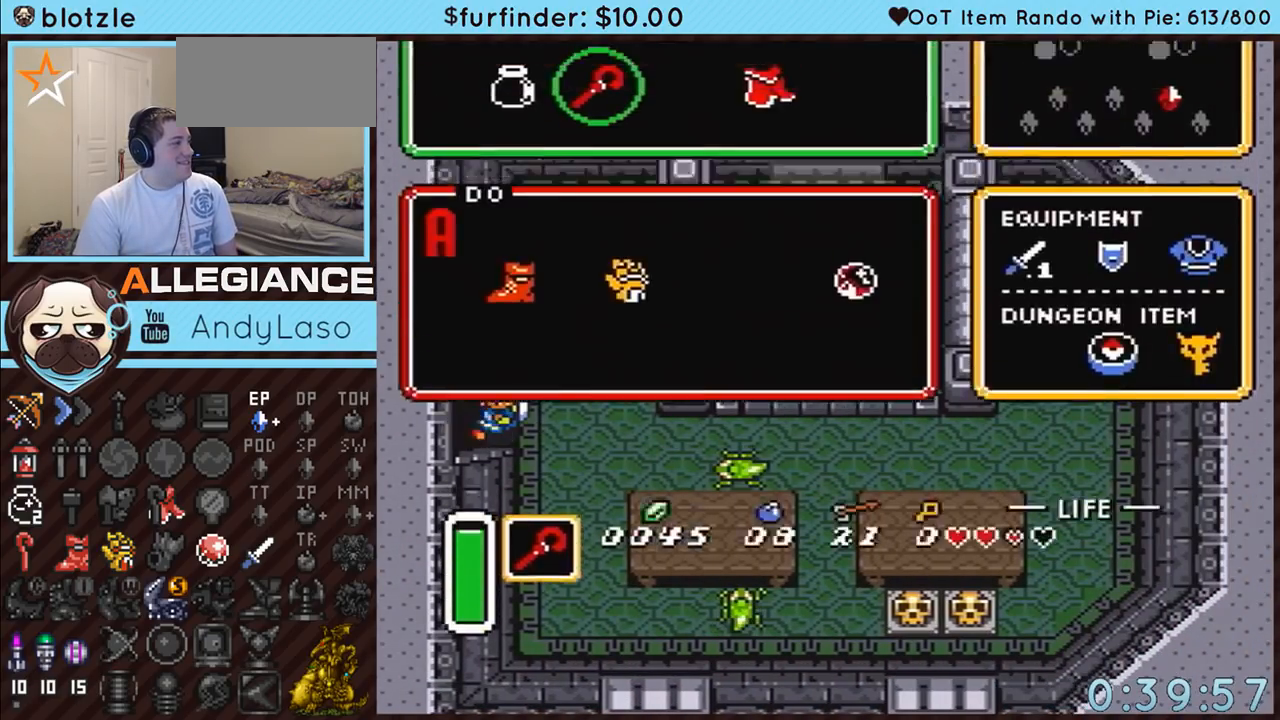
{"buttons": [], "events": [[50, "START", "up"]]}
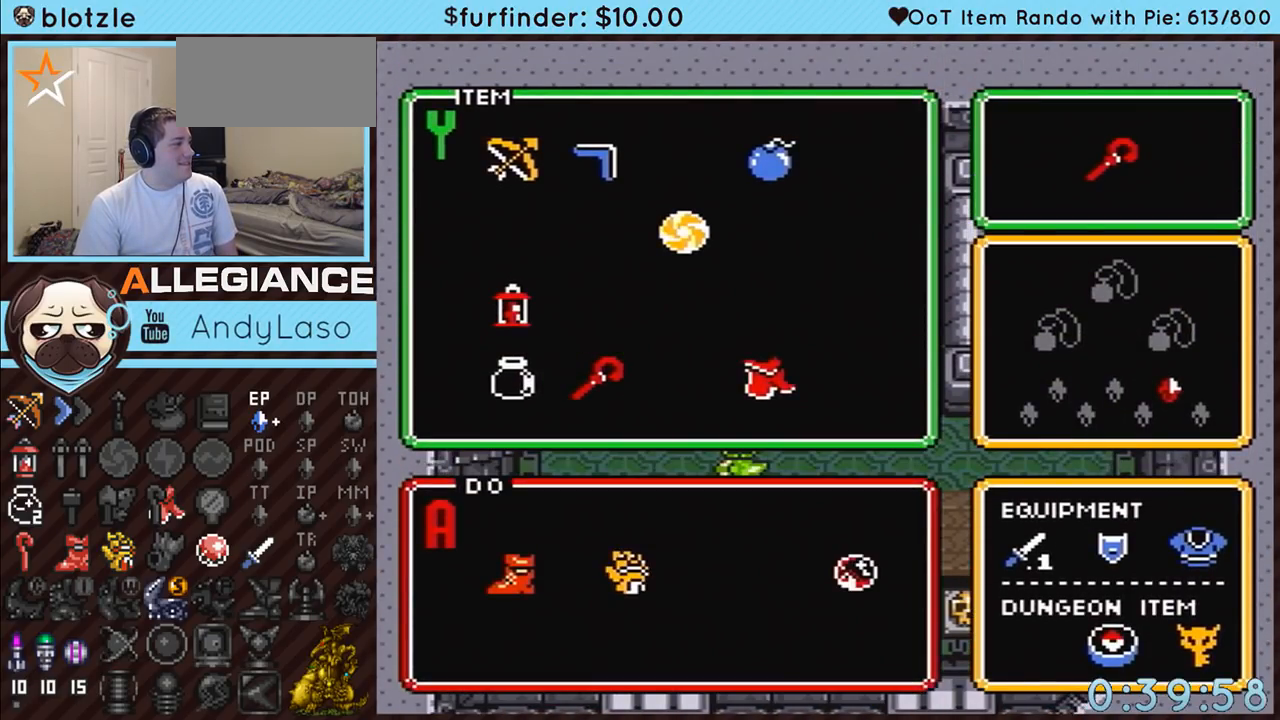
{"buttons": ["DPAD_RIGHT"], "events": [[117, "DPAD_RIGHT", "down"], [133, "DPAD_RIGHT", "up"], [233, "DPAD_DOWN", "down"], [267, "START", "down"], [300, "DPAD_DOWN", "up"], [383, "DPAD_RIGHT", "down"], [383, "START", "up"]]}
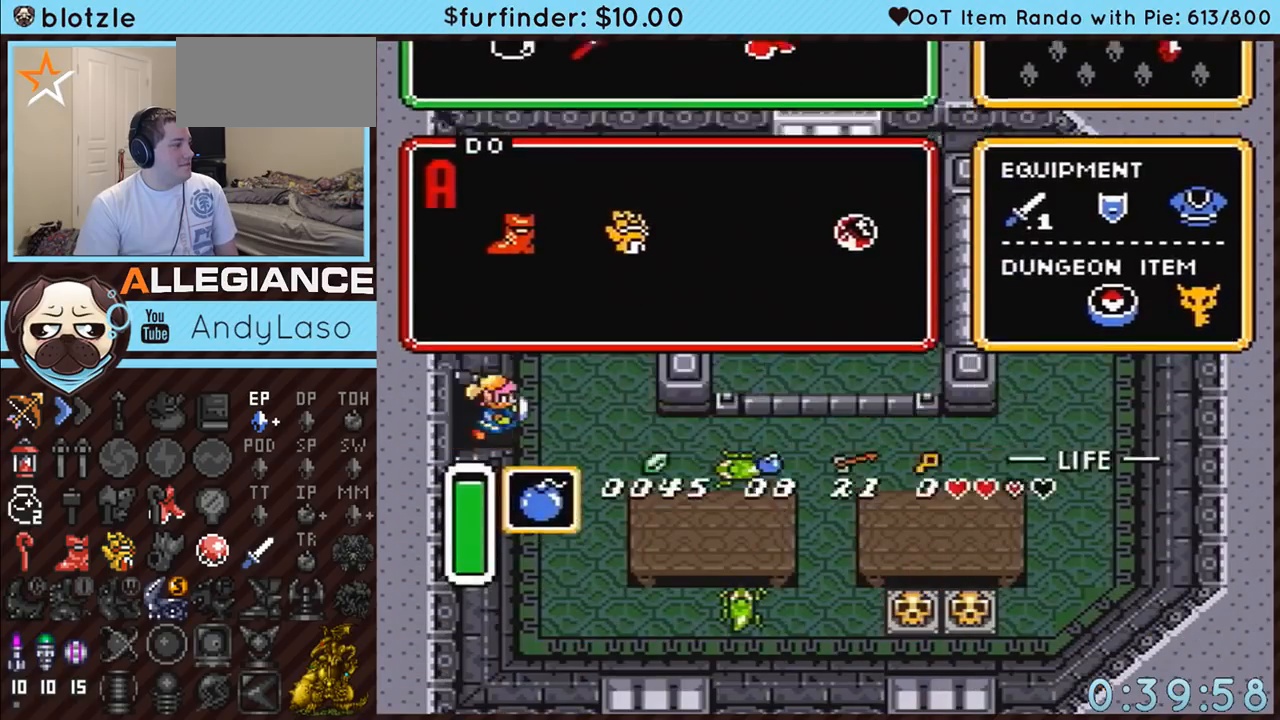
{"buttons": ["DPAD_RIGHT"], "events": []}
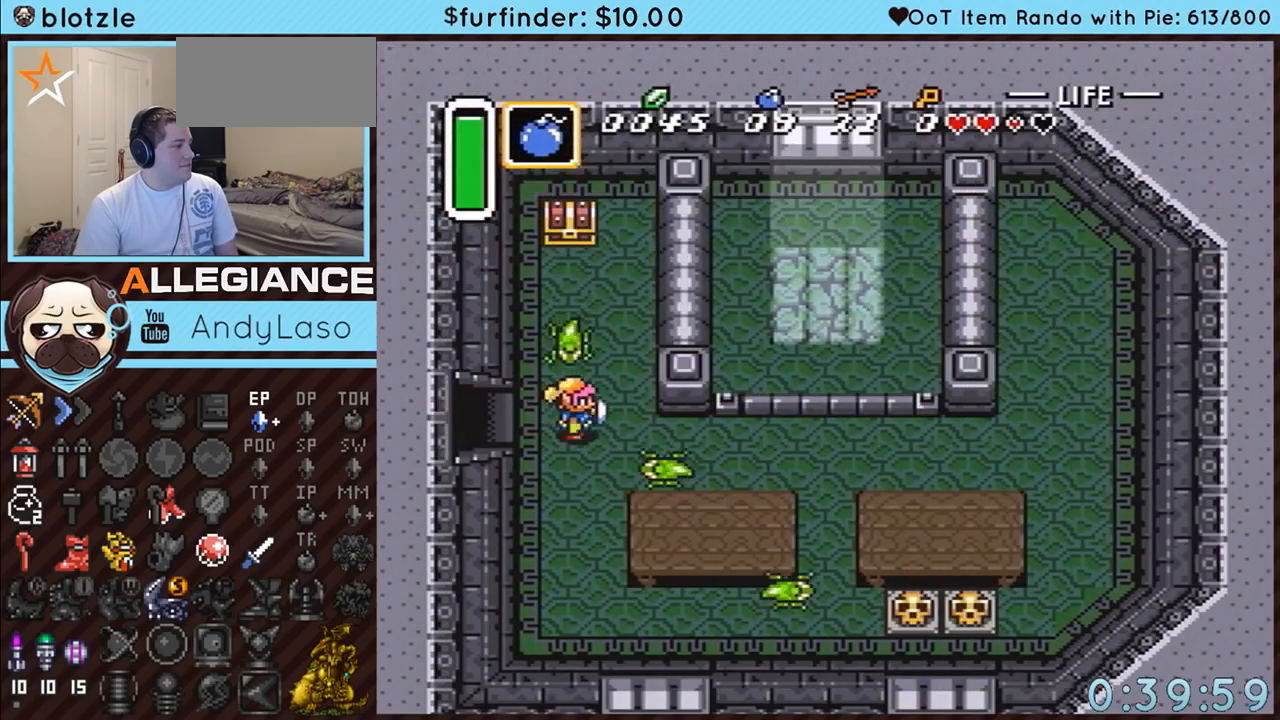
{"buttons": ["DPAD_RIGHT"], "events": [[133, "DPAD_DOWN", "down"], [267, "Y", "down"], [367, "DPAD_DOWN", "up"], [400, "Y", "up"]]}
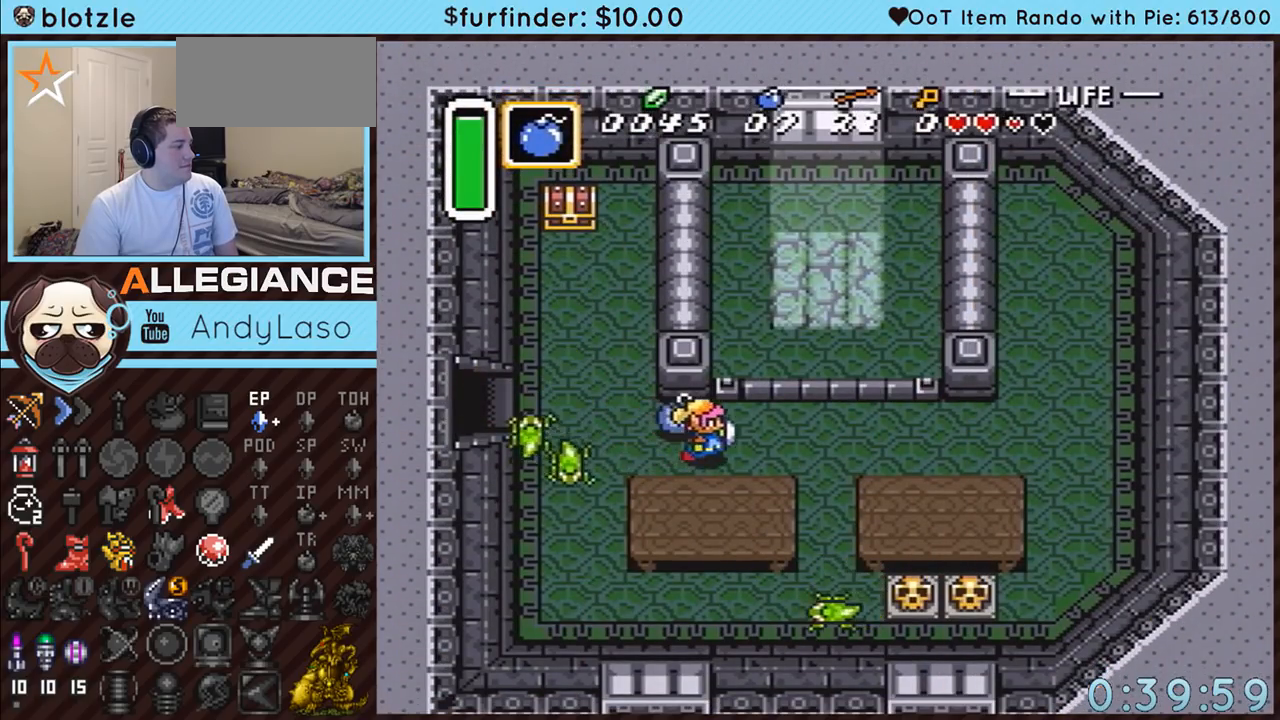
{"buttons": ["DPAD_DOWN", "DPAD_RIGHT"], "events": [[83, "DPAD_RIGHT", "up"], [83, "DPAD_UP", "down"], [117, "DPAD_LEFT", "down"], [117, "DPAD_UP", "up"], [150, "A", "down"], [150, "DPAD_LEFT", "up"], [300, "A", "up"], [300, "DPAD_RIGHT", "down"], [333, "DPAD_DOWN", "down"]]}
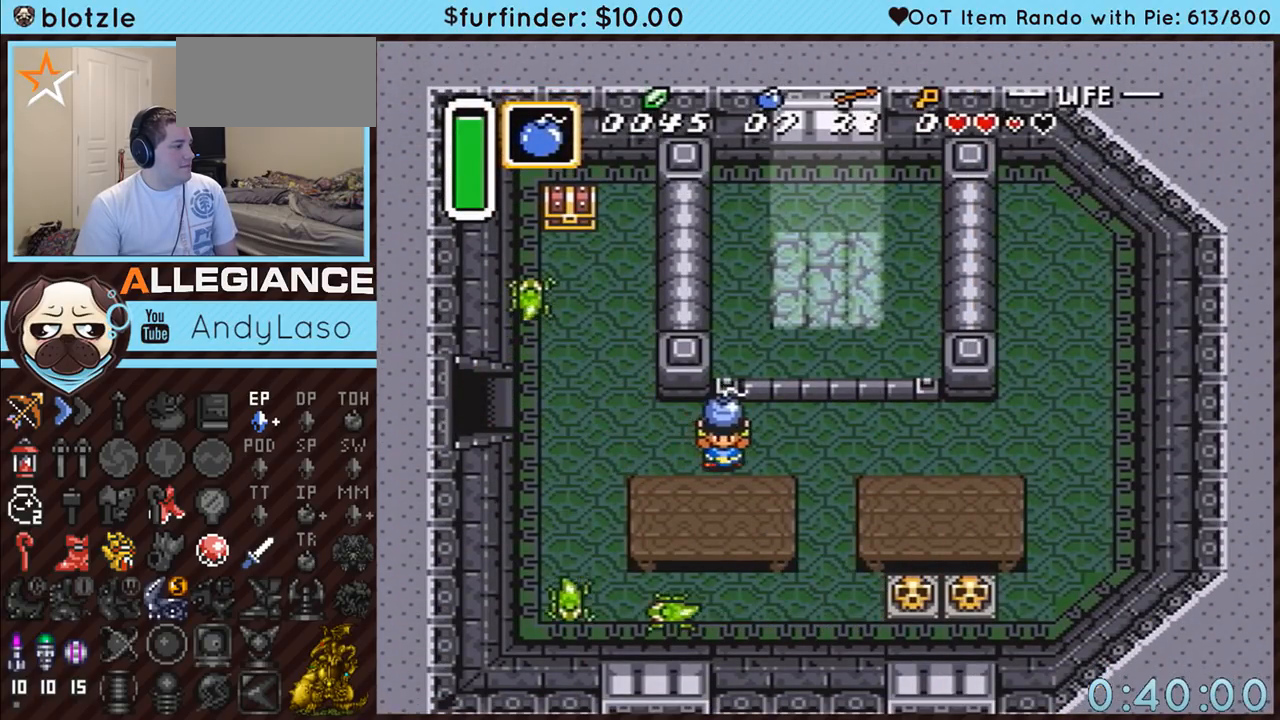
{"buttons": ["DPAD_DOWN"], "events": [[367, "DPAD_RIGHT", "up"]]}
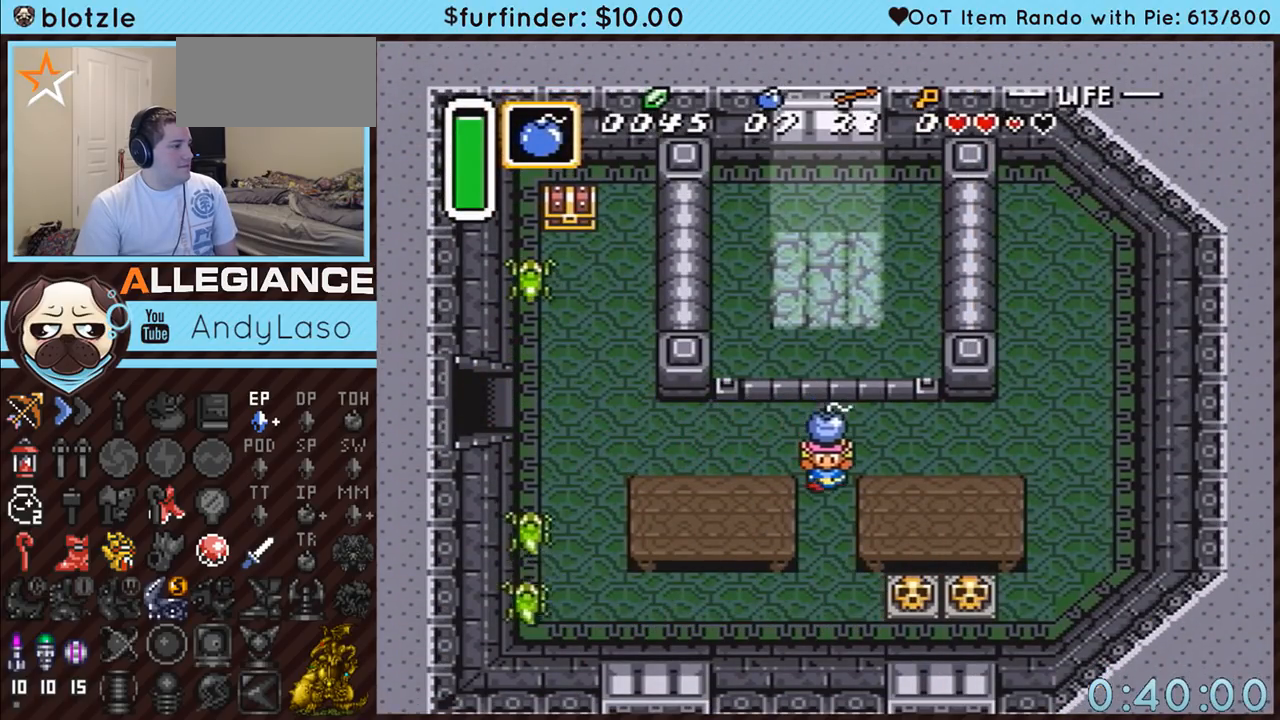
{"buttons": ["DPAD_UP", "DPAD_LEFT"], "events": [[183, "DPAD_DOWN", "up"], [183, "DPAD_RIGHT", "down"], [200, "DPAD_RIGHT", "up"], [200, "DPAD_UP", "down"], [267, "A", "down"], [333, "DPAD_LEFT", "down"], [400, "A", "up"]]}
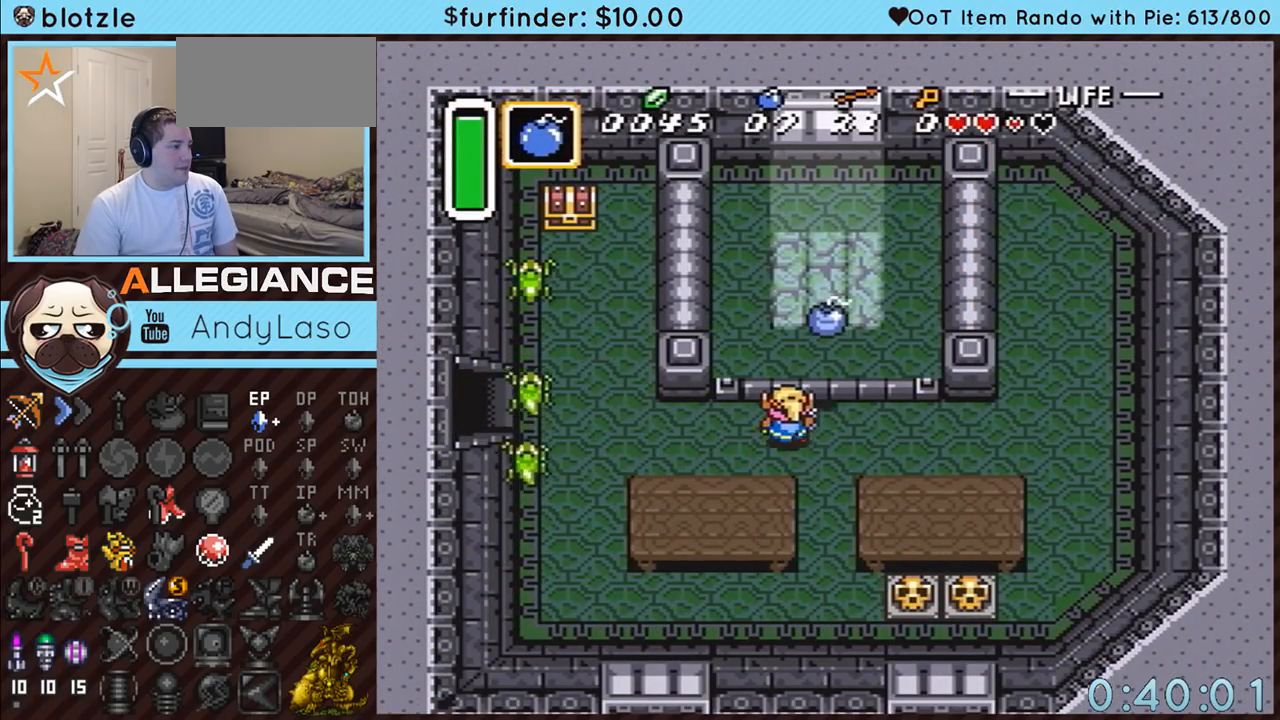
{"buttons": ["DPAD_UP", "DPAD_LEFT"], "events": []}
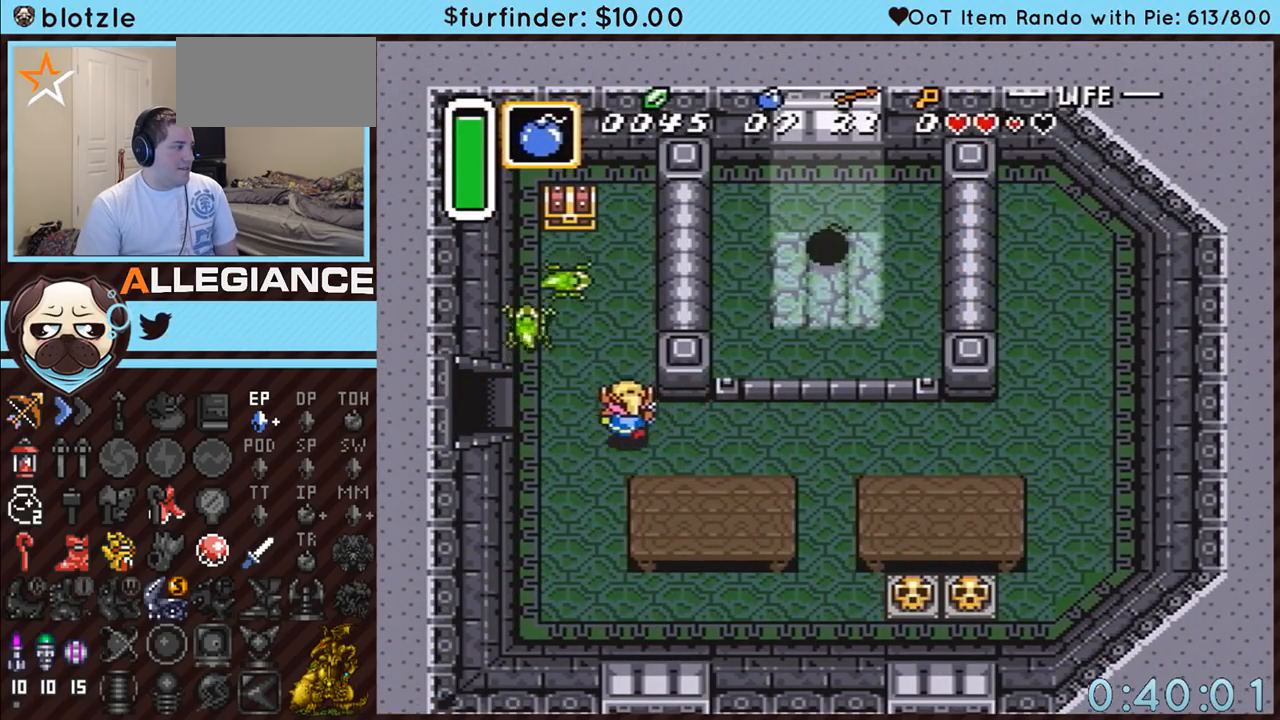
{"buttons": ["B", "DPAD_LEFT"], "events": [[117, "DPAD_LEFT", "up"], [233, "DPAD_LEFT", "down"], [267, "B", "down"], [450, "DPAD_UP", "up"]]}
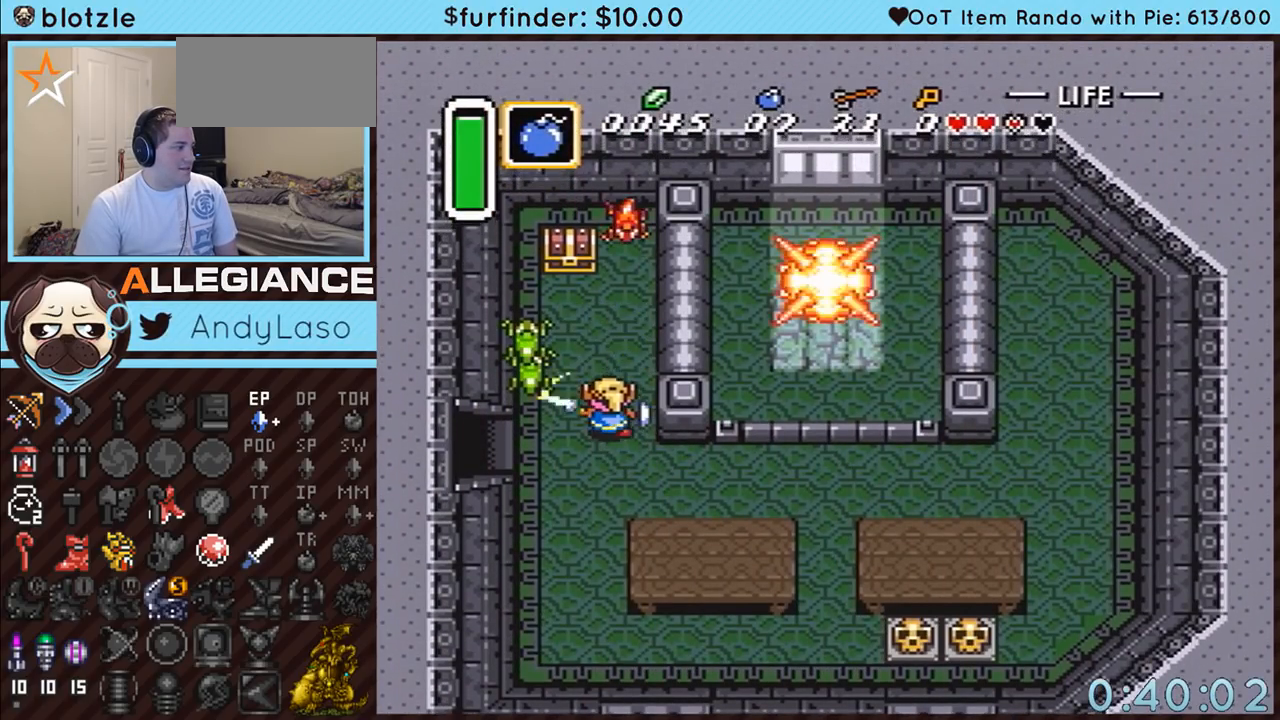
{"buttons": ["B", "DPAD_DOWN", "DPAD_LEFT"], "events": [[83, "DPAD_LEFT", "up"], [83, "DPAD_UP", "down"], [183, "B", "up"], [200, "DPAD_LEFT", "down"], [233, "B", "down"], [417, "DPAD_UP", "up"], [483, "DPAD_DOWN", "down"]]}
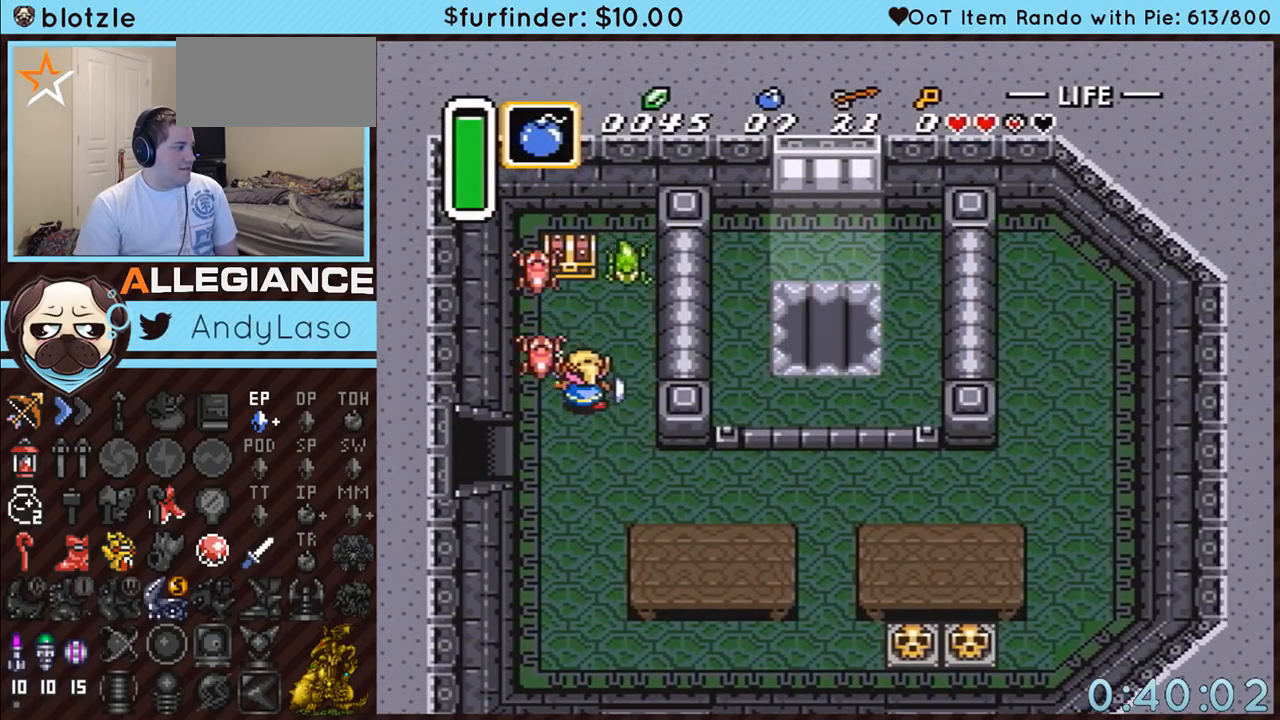
{"buttons": ["B"], "events": [[83, "DPAD_LEFT", "up"], [117, "DPAD_DOWN", "up"], [150, "DPAD_UP", "down"], [167, "DPAD_UP", "up"], [233, "B", "up"], [300, "B", "down"]]}
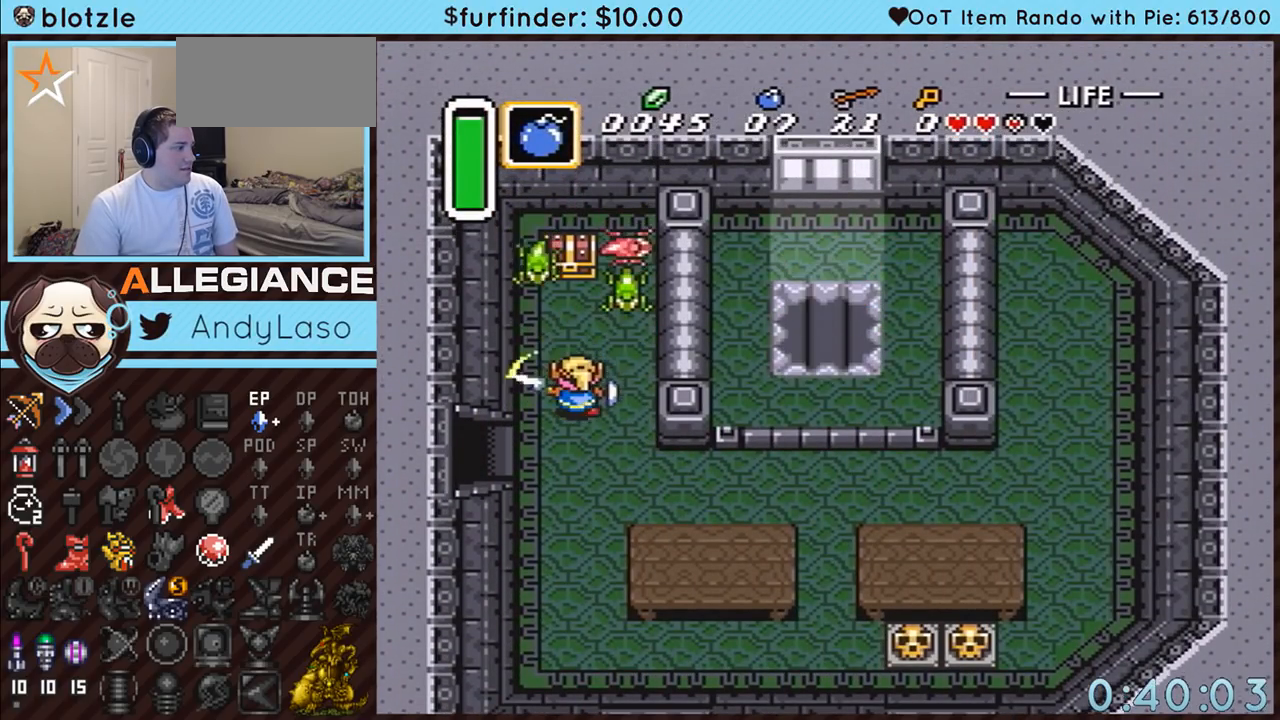
{"buttons": ["B", "DPAD_UP", "DPAD_LEFT"], "events": [[150, "B", "up"], [150, "DPAD_UP", "down"], [200, "B", "down"], [450, "DPAD_LEFT", "down"]]}
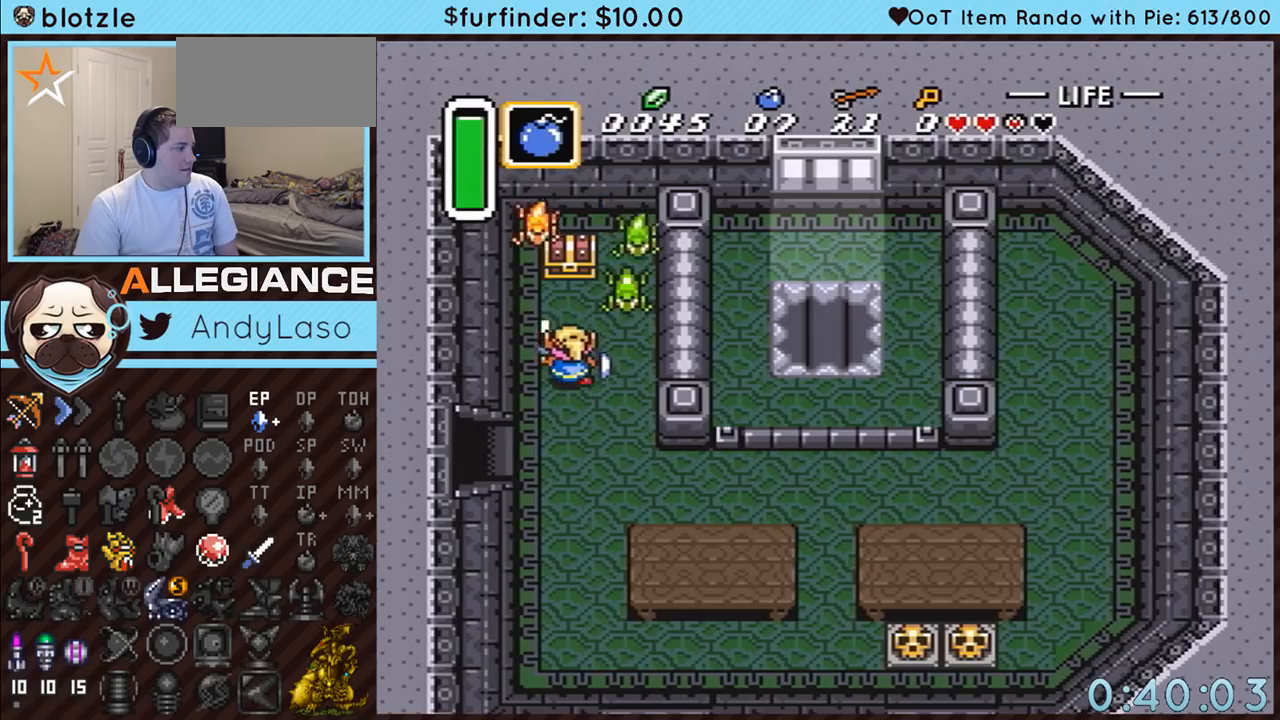
{"buttons": ["A"], "events": [[50, "DPAD_LEFT", "up"], [183, "B", "up"], [267, "A", "down"], [383, "DPAD_UP", "up"]]}
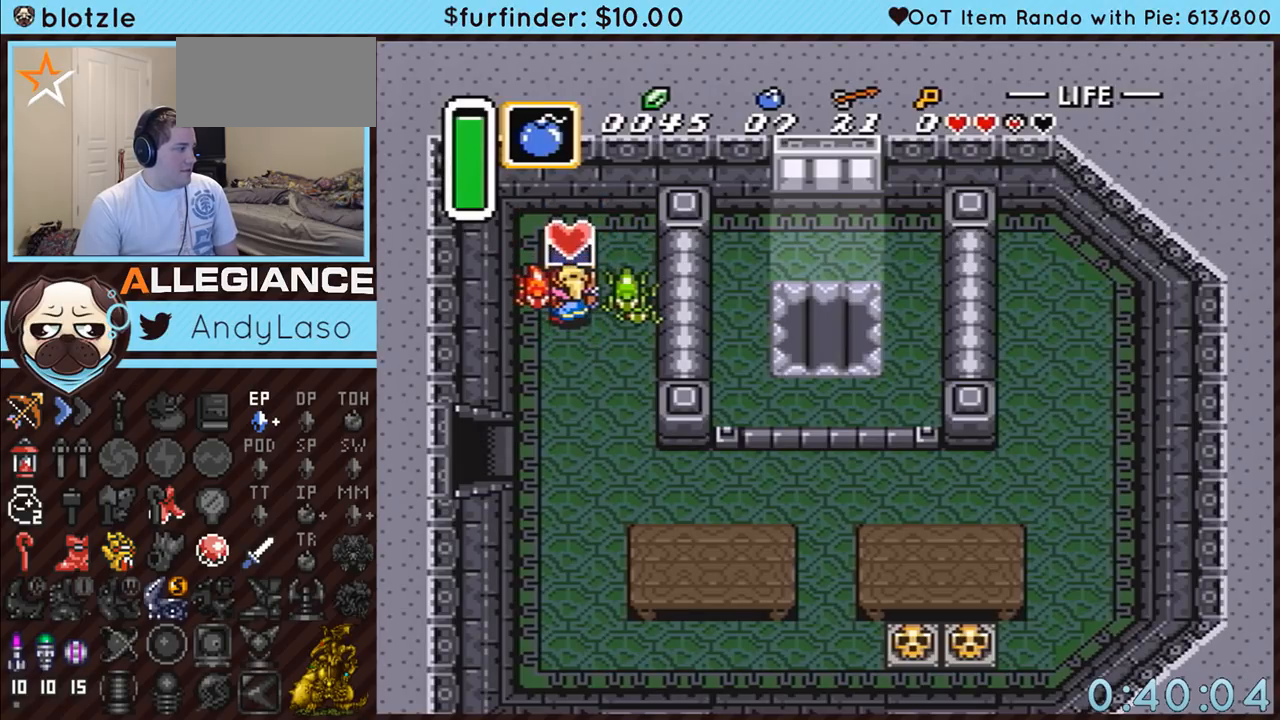
{"buttons": [], "events": [[167, "A", "up"]]}
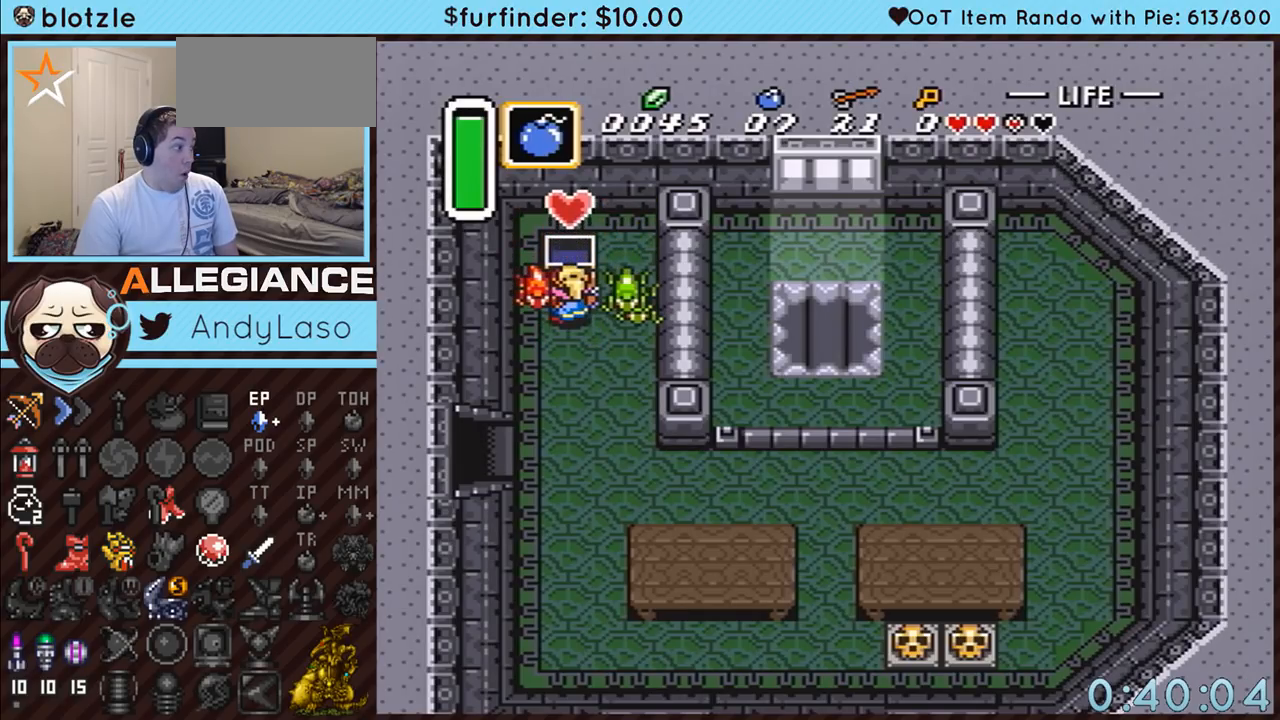
{"buttons": [], "events": []}